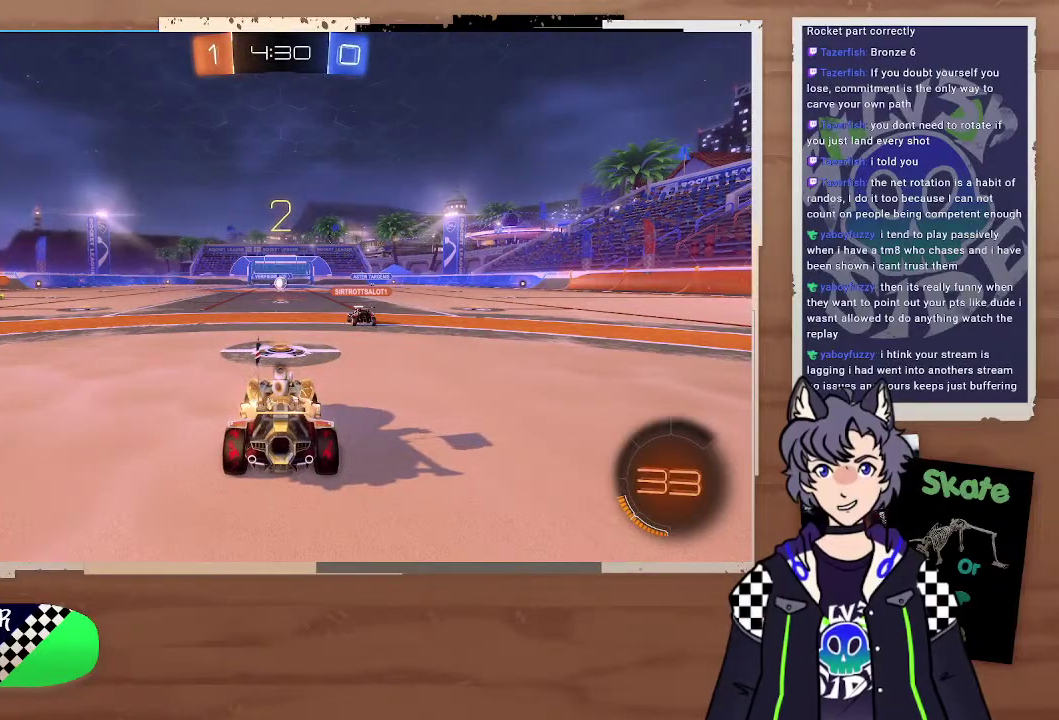
Gameplay with a controller (PlayStation layout); each line is a JSON object with the inputs held at the frame after it. "events" lists button and stick changes between this image and that frame as [ms after this image, input, new state], when the widget could be followed in between. Not read: L1.
{"buttons": ["CIRCLE", "R2"], "left_stick": "center", "right_stick": "center", "events": [[100, "R2", "down"], [233, "CIRCLE", "down"]]}
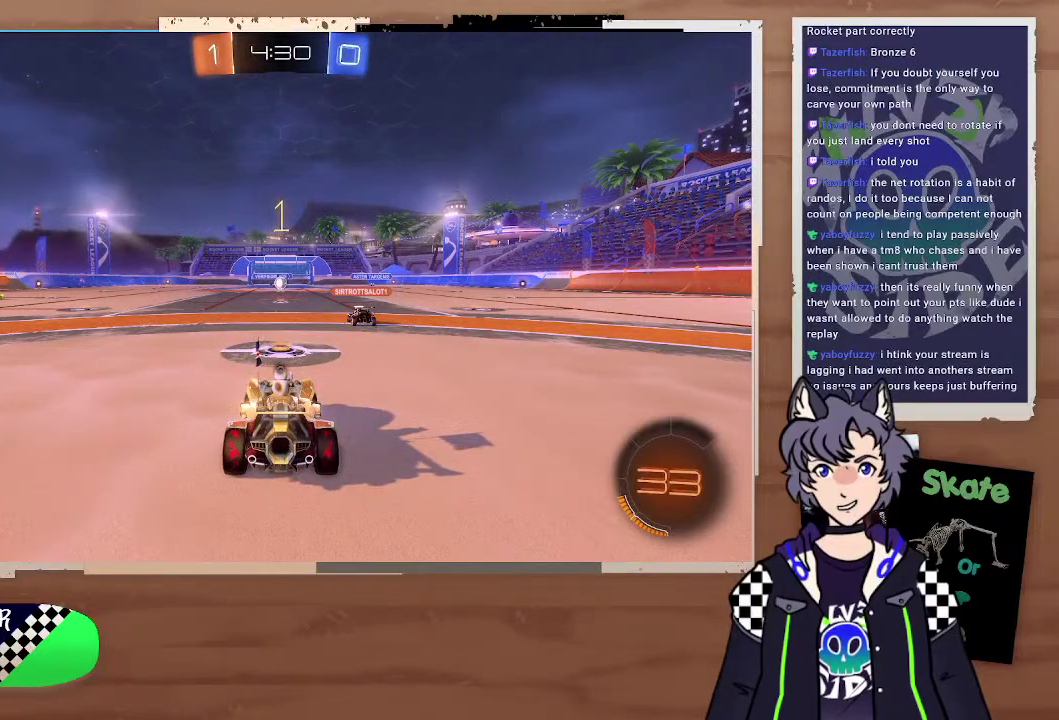
{"buttons": ["CIRCLE", "R2"], "left_stick": "center", "right_stick": "center", "events": []}
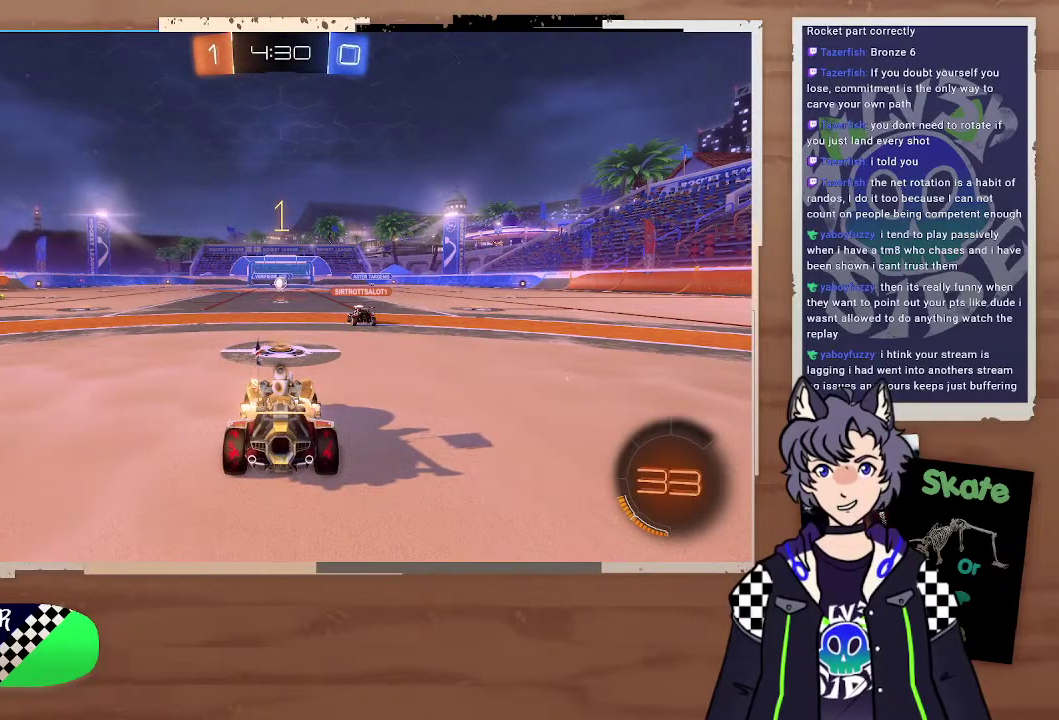
{"buttons": ["CIRCLE", "R2"], "left_stick": "left", "right_stick": "center", "events": [[333, "left_stick", "left"]]}
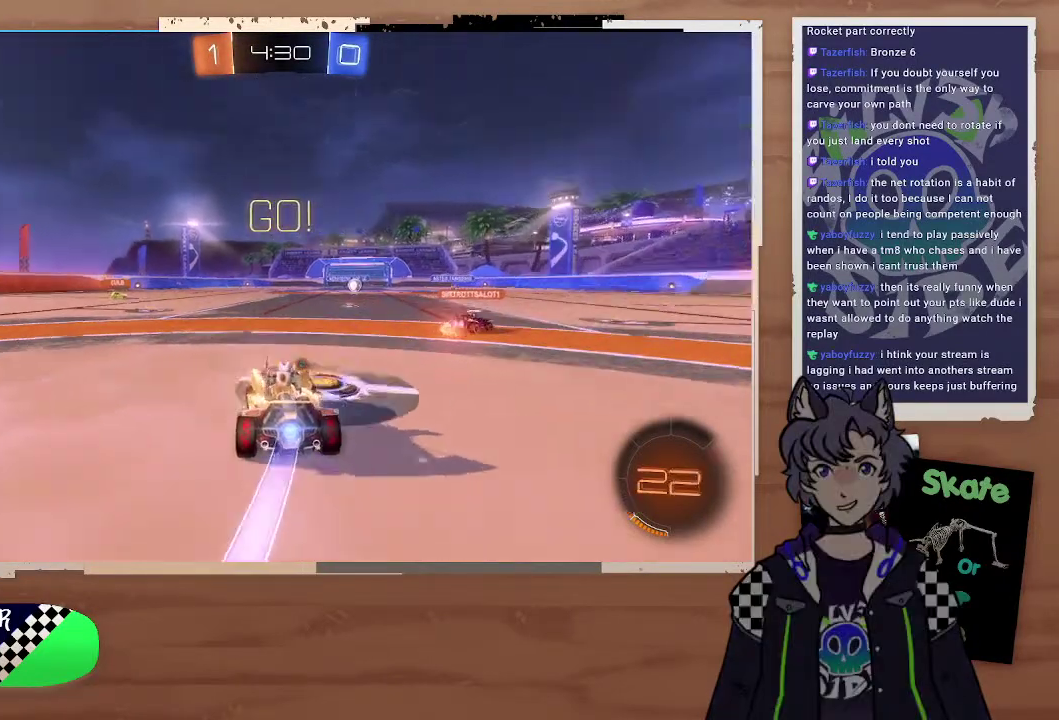
{"buttons": ["CIRCLE", "R2"], "left_stick": "left", "right_stick": "center"}
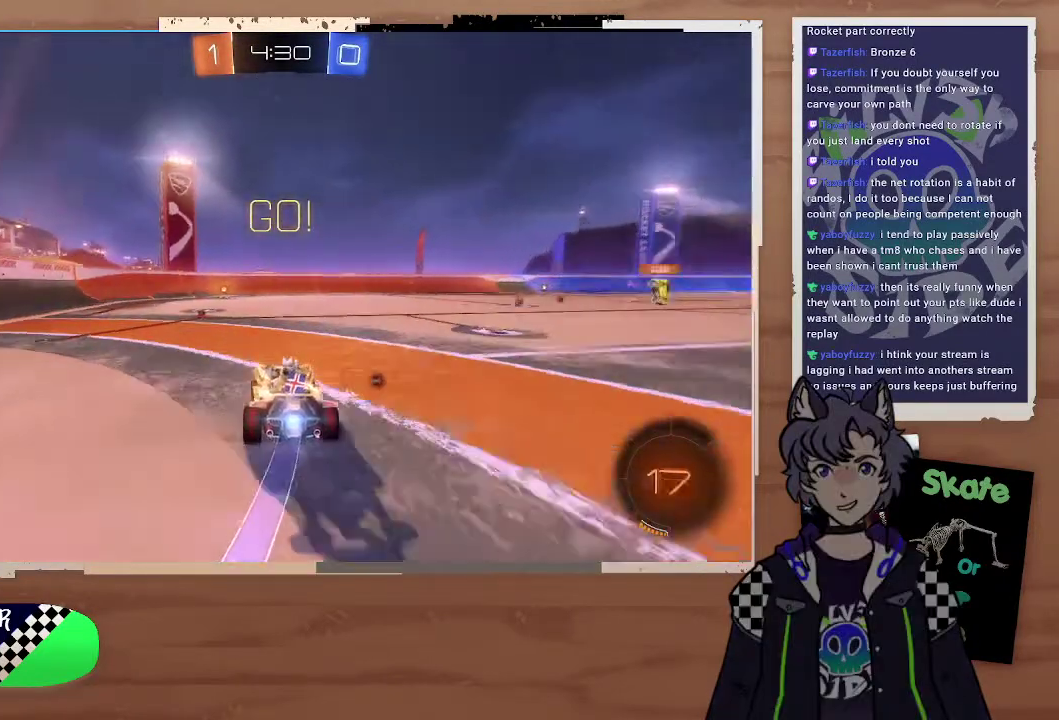
{"buttons": ["TRIANGLE", "R2"], "left_stick": "center", "right_stick": "center", "events": [[67, "CROSS", "down"], [67, "left_stick", "up"], [167, "CROSS", "up"], [200, "CROSS", "down"], [300, "CROSS", "up"], [333, "CIRCLE", "up"], [367, "left_stick", "center"], [400, "TRIANGLE", "down"]]}
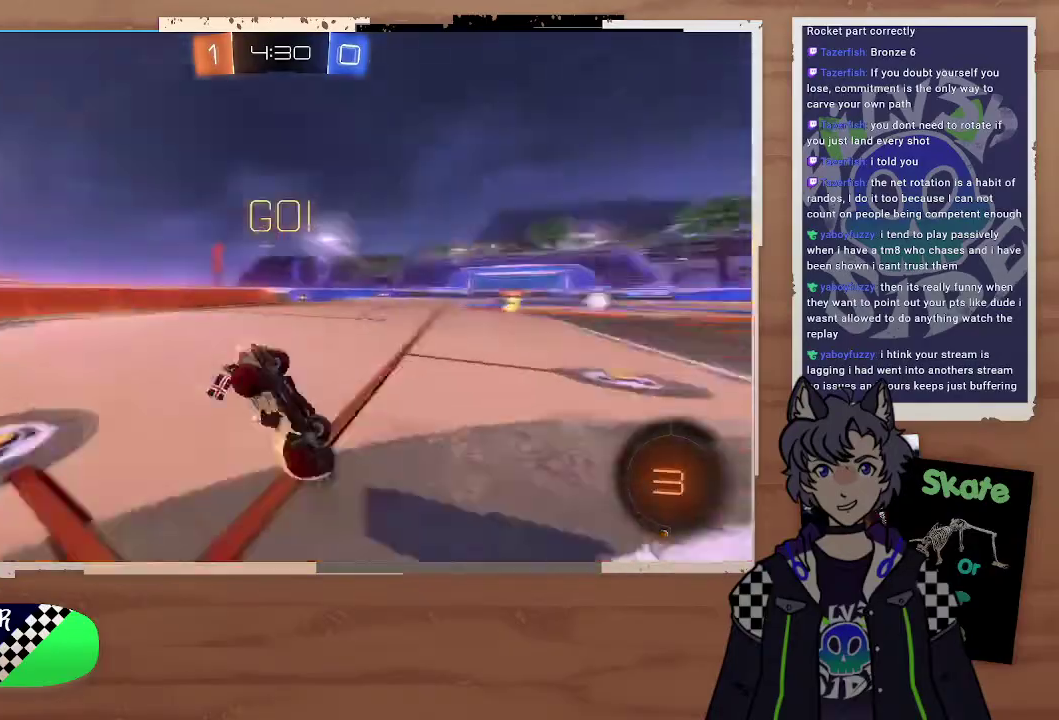
{"buttons": ["R2"], "left_stick": "right", "right_stick": "center", "events": [[33, "TRIANGLE", "up"], [467, "left_stick", "right"]]}
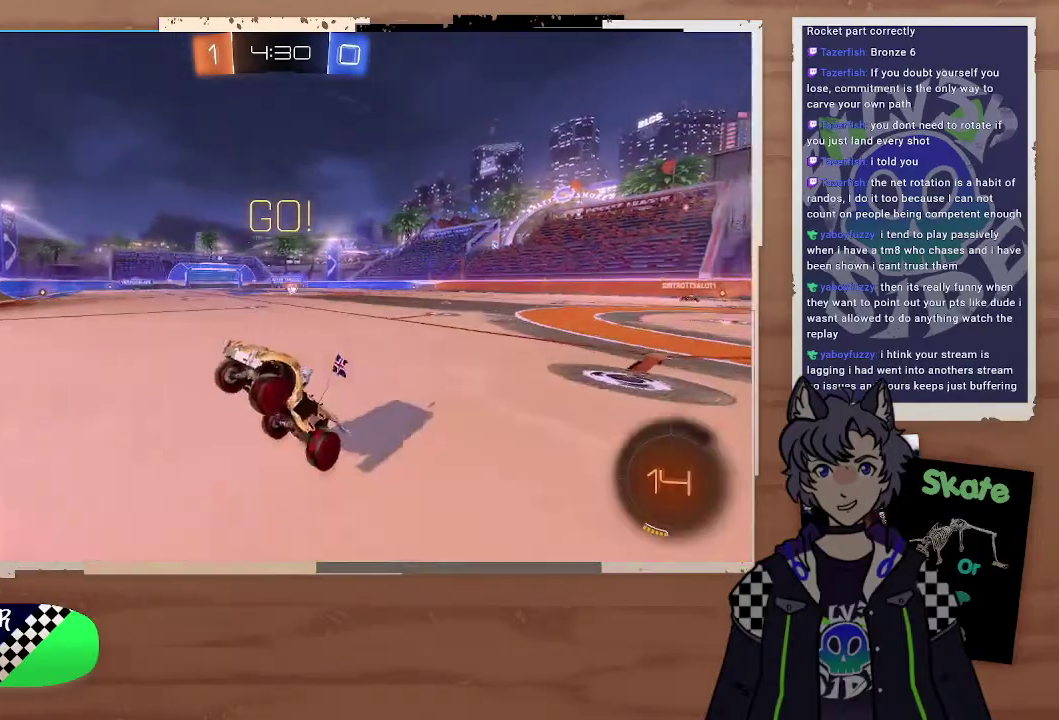
{"buttons": ["R2"], "left_stick": "right", "right_stick": "center", "events": []}
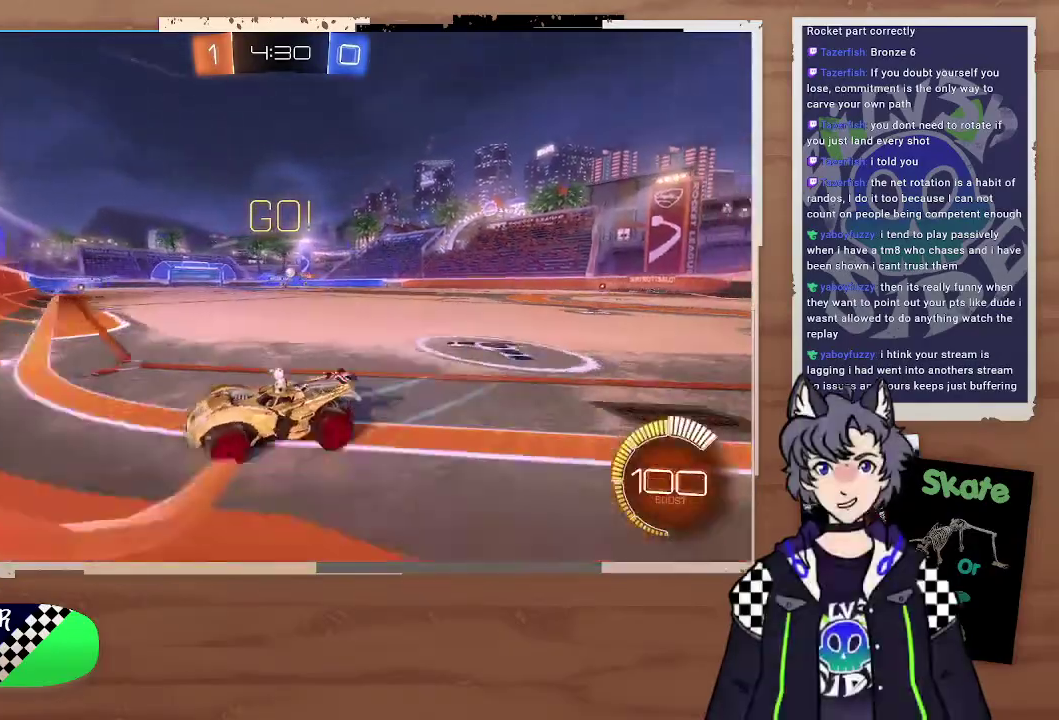
{"buttons": ["R2"], "left_stick": "right", "right_stick": "center", "events": []}
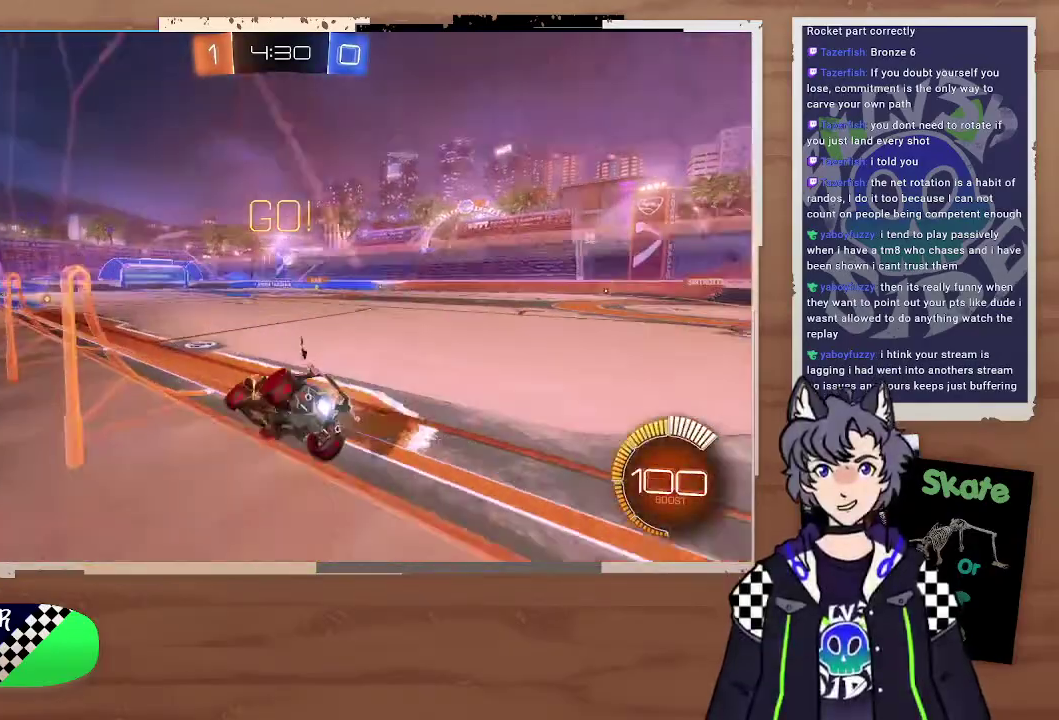
{"buttons": ["R2"], "left_stick": "center", "right_stick": "center", "events": [[300, "left_stick", "center"]]}
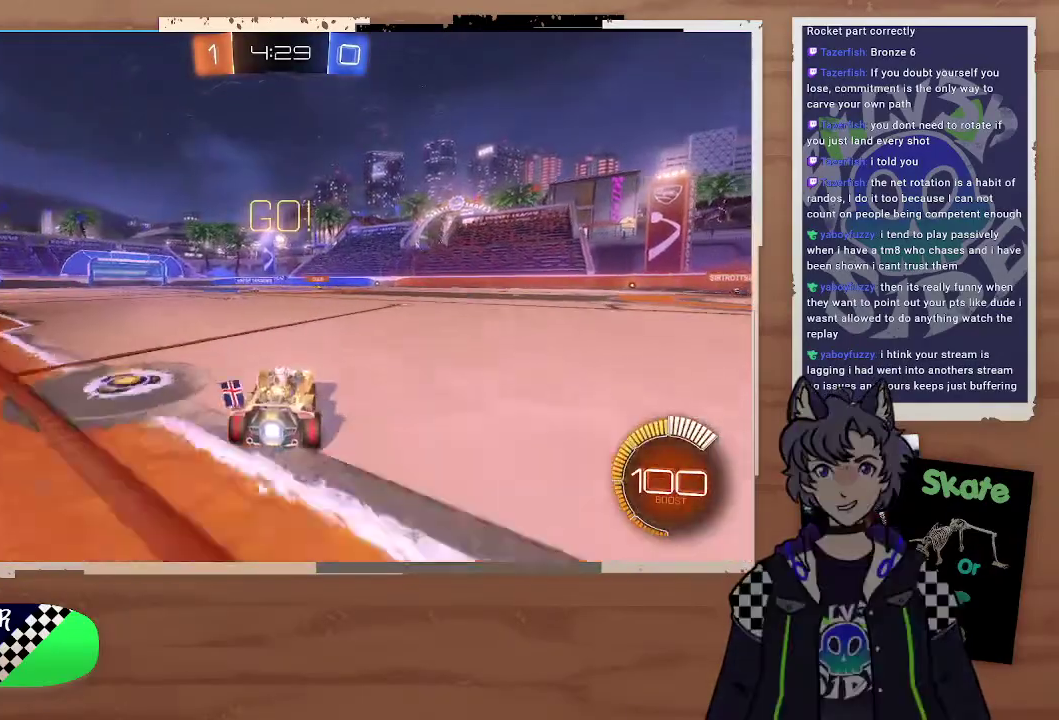
{"buttons": ["CIRCLE", "R2"], "left_stick": "left", "right_stick": "center", "events": [[333, "CIRCLE", "down"], [433, "left_stick", "left"]]}